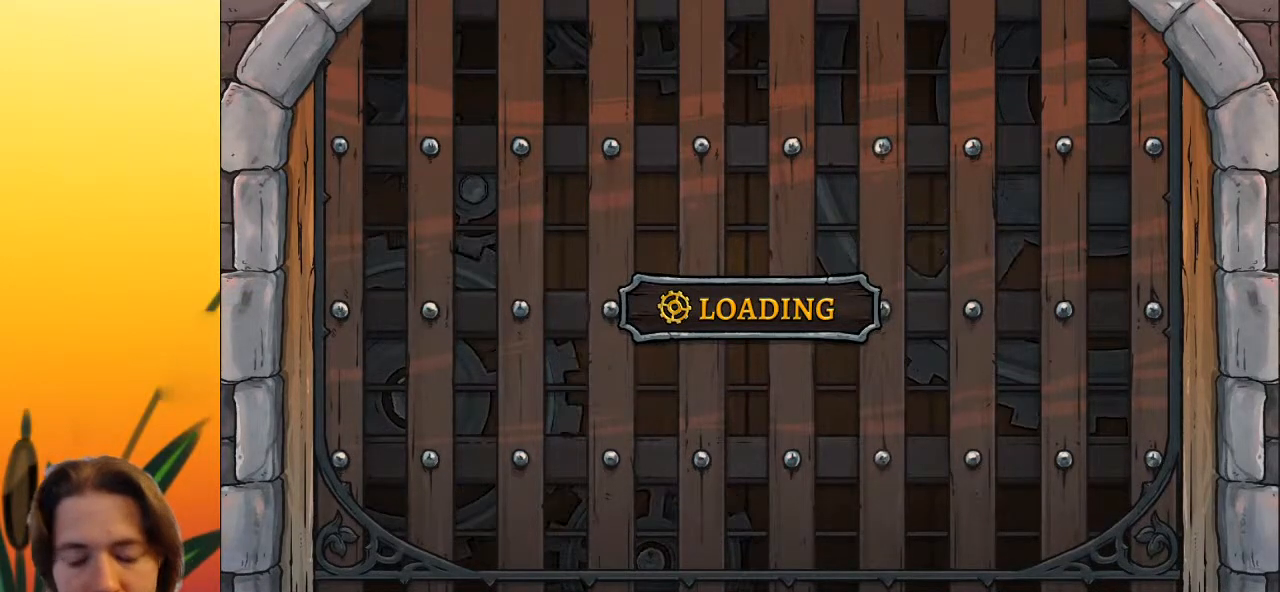
Gameplay with keyboard; each line is a JSON object with the keys held at the frame after it. "events" lists presses ("down") and releases ("up") of "a", "c", "d", "down", "left", "right", "s", "up", "x" and "z" between this image and that frame as [ms after this image, input, new state], when the widget could be followed in between. No other keys are recorded. Mouse input is not recorded.
{"keys": ["right"], "events": [[283, "right", "down"]]}
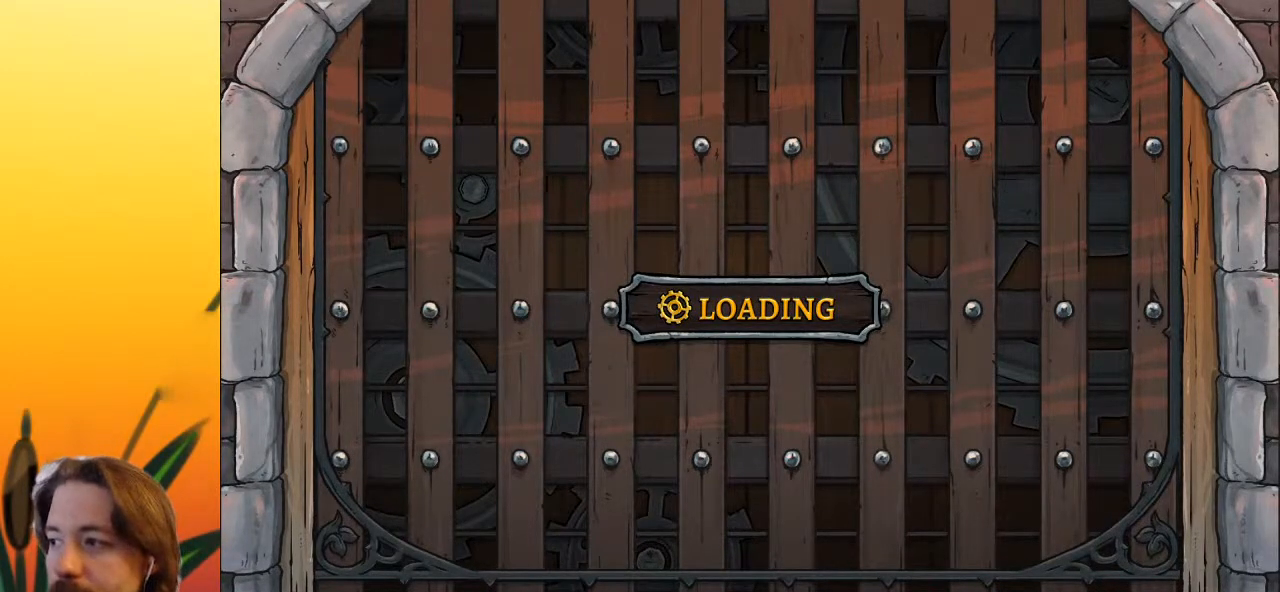
{"keys": ["right"], "events": []}
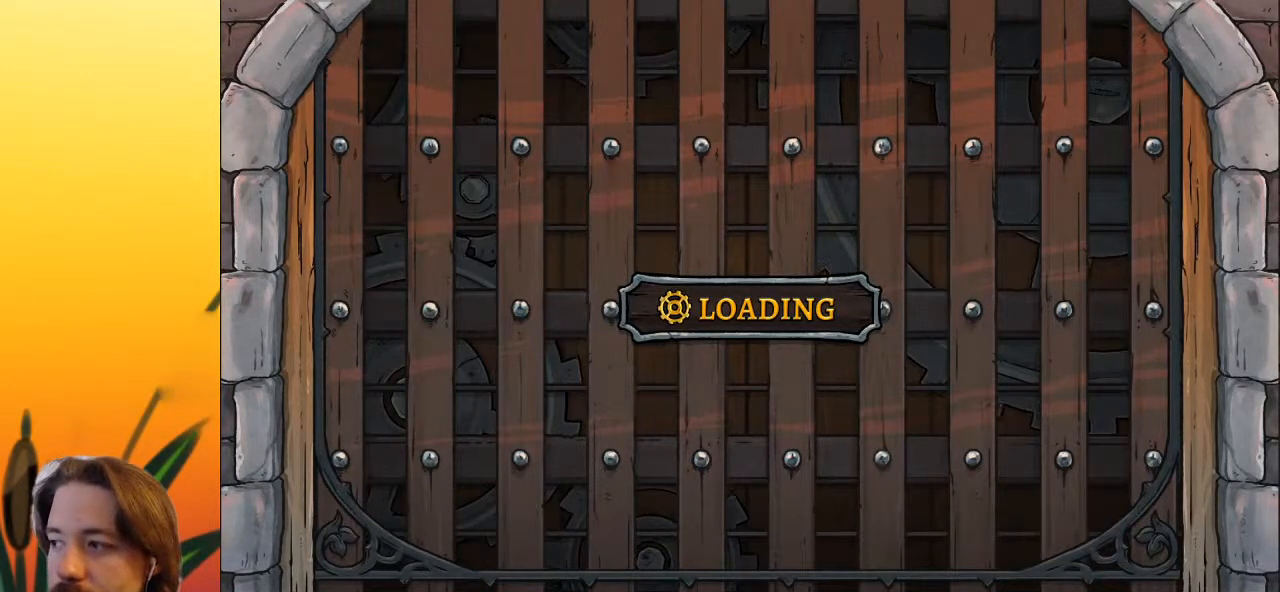
{"keys": ["right"], "events": []}
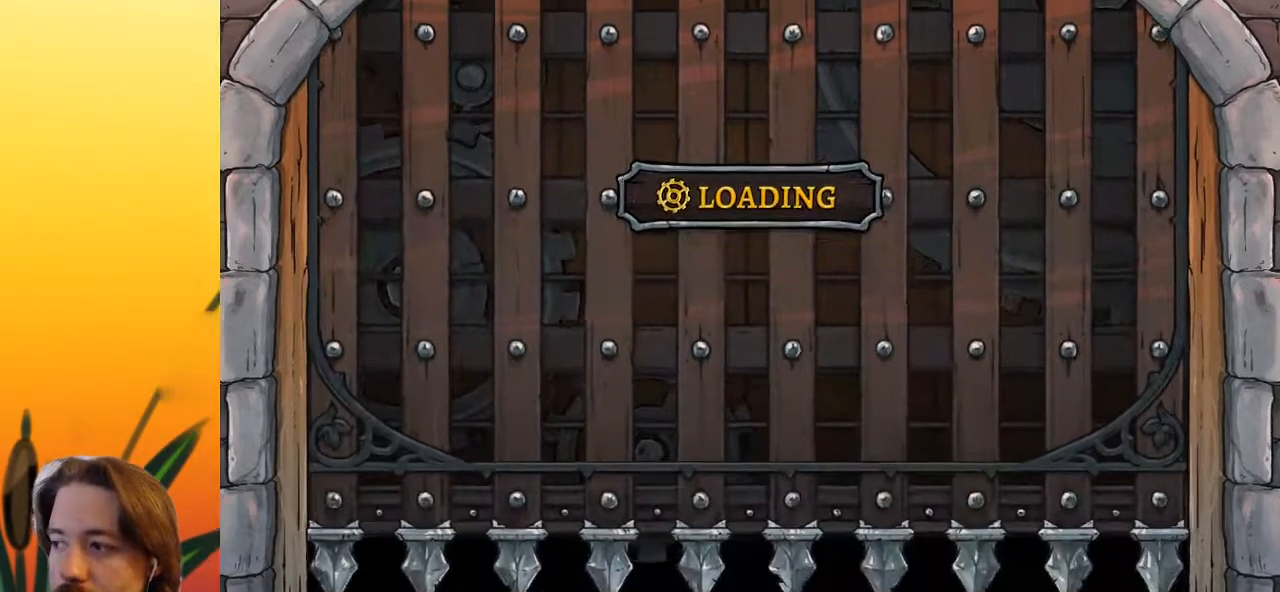
{"keys": ["right"], "events": []}
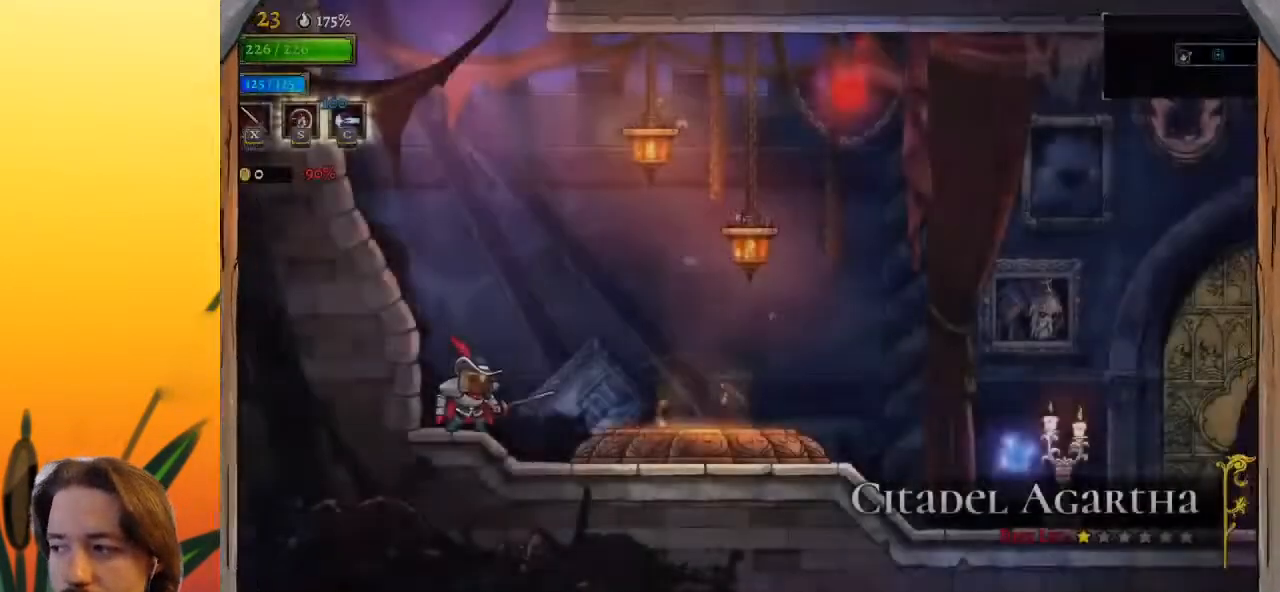
{"keys": ["right"], "events": []}
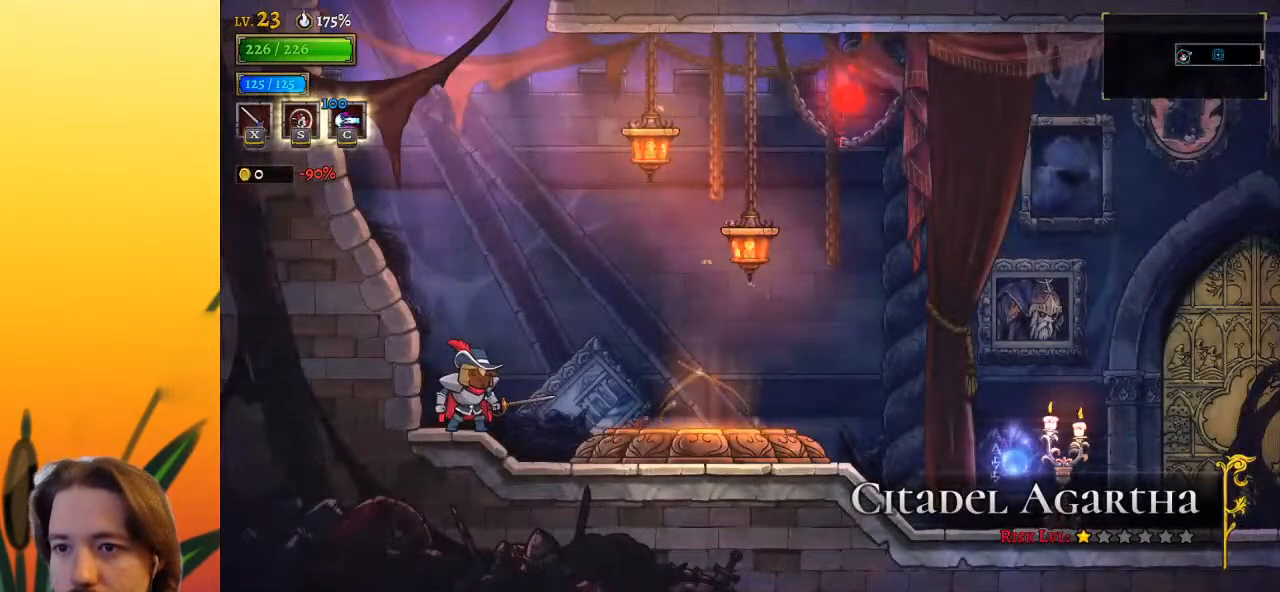
{"keys": ["right"], "events": []}
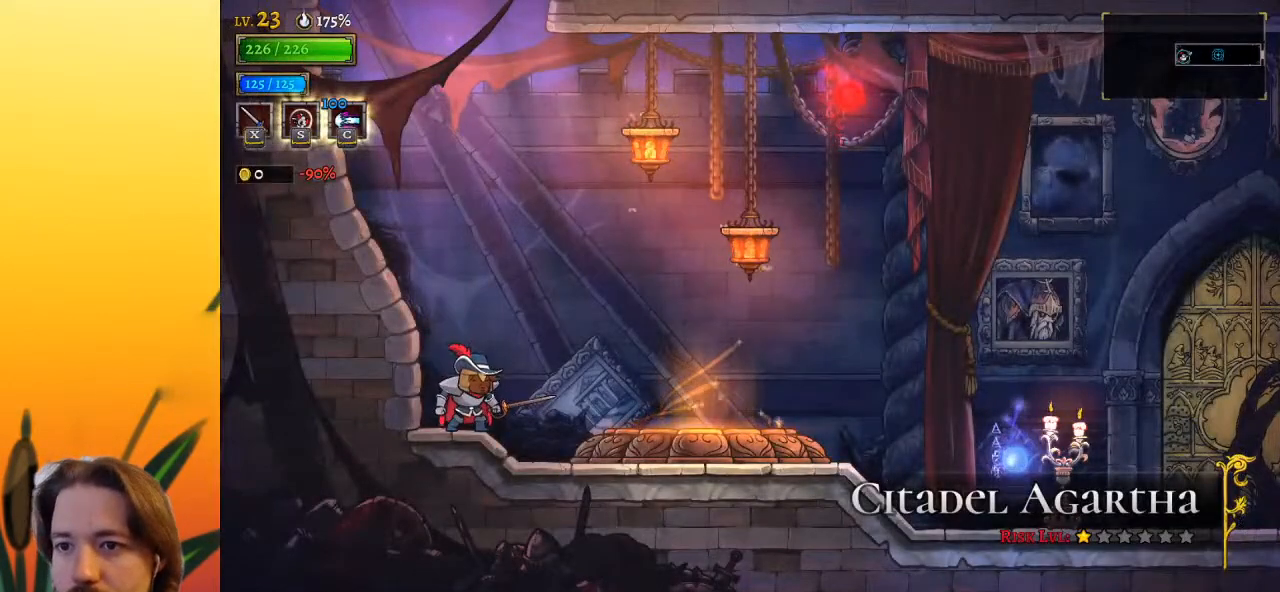
{"keys": ["right"], "events": []}
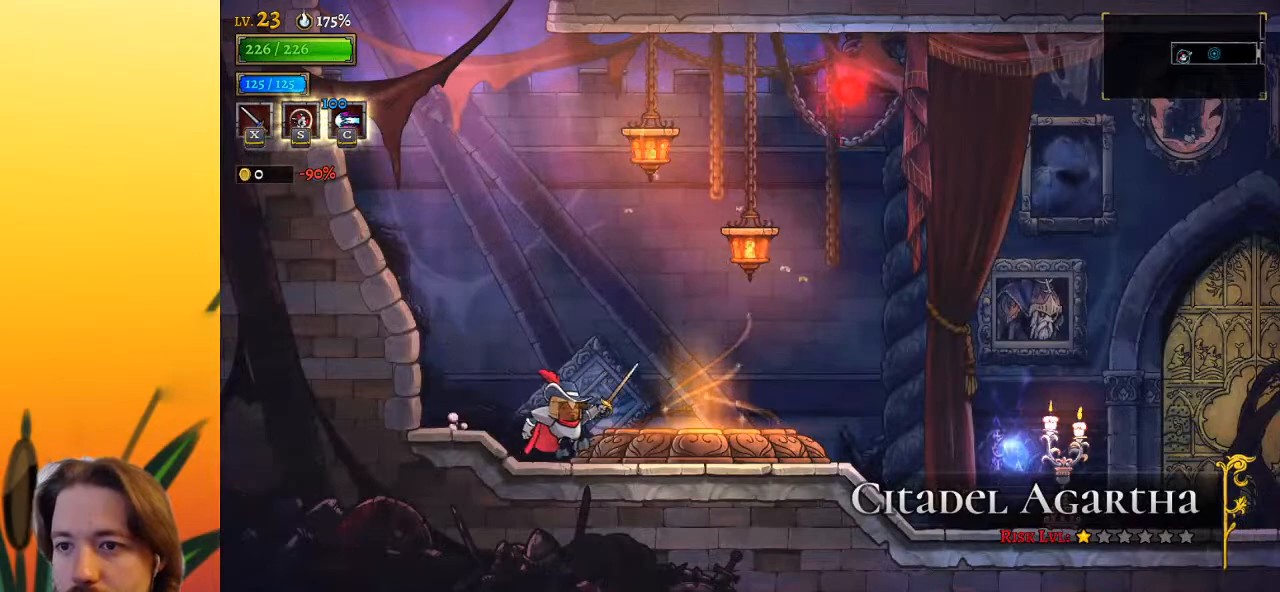
{"keys": ["up"], "events": [[200, "right", "up"], [250, "up", "down"], [300, "up", "up"], [483, "up", "down"]]}
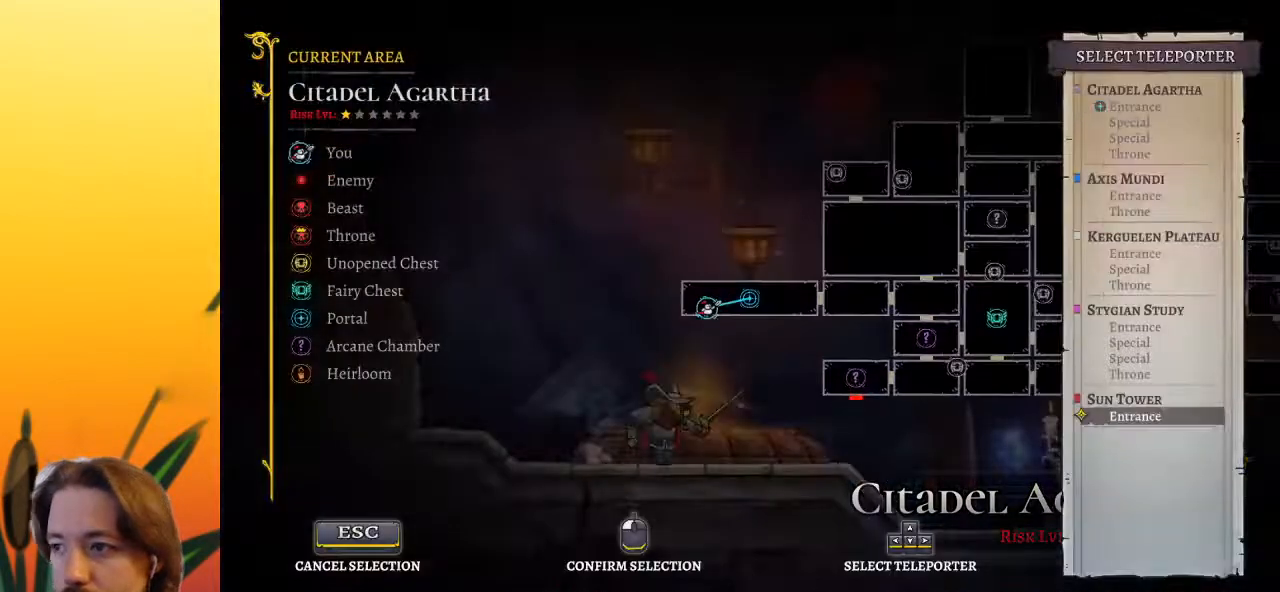
{"keys": [], "events": [[83, "up", "up"]]}